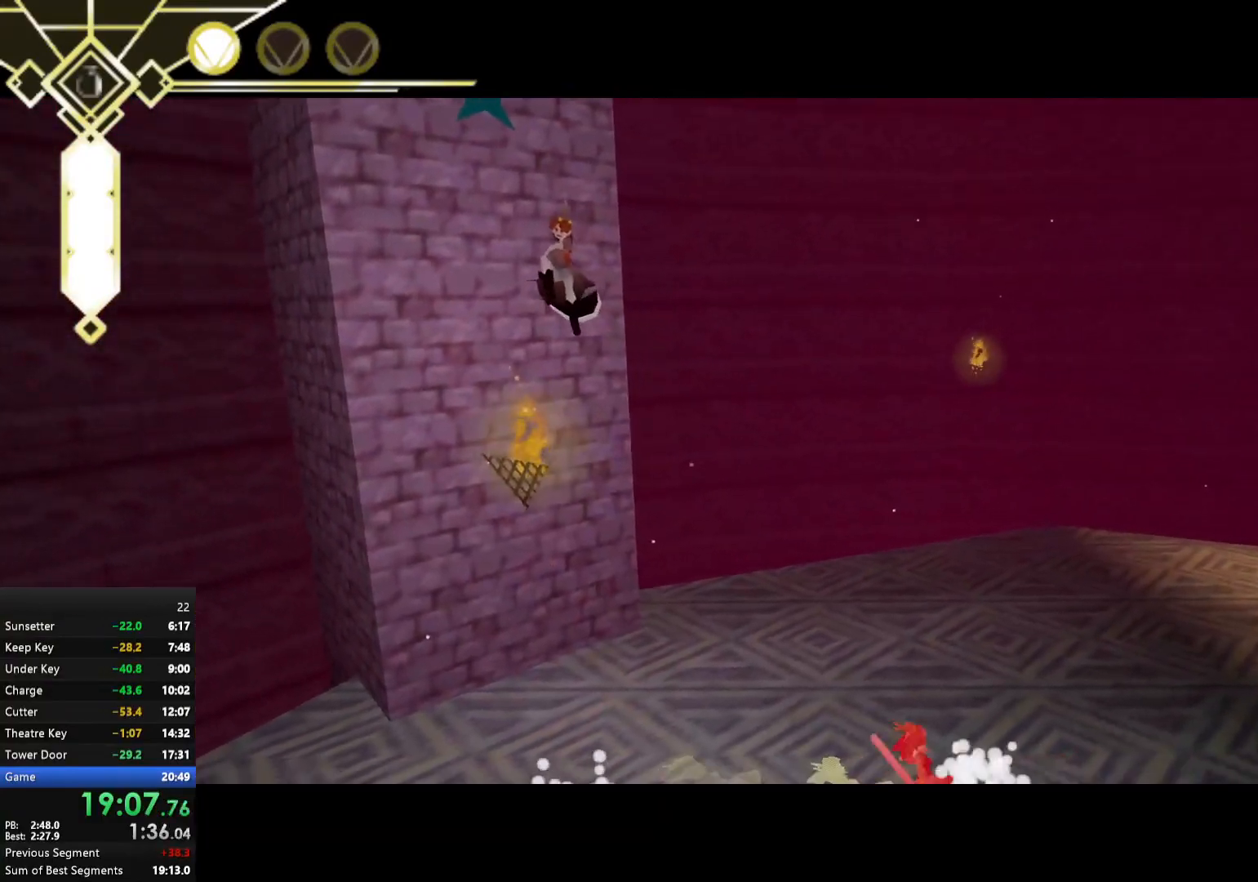
Gameplay with a controller (Xbox layout); each line is a JSON object with the inputs held at the frame after it. "events" lists button and stick changes between this image and that frame as [ms after this image, input, new state], when the widget could be followed in between. Not read: L3.
{"buttons": ["R1"], "left_stick": "left", "right_stick": "center", "events": [[83, "L2", "down"], [217, "L2", "up"], [217, "left_stick", "left"]]}
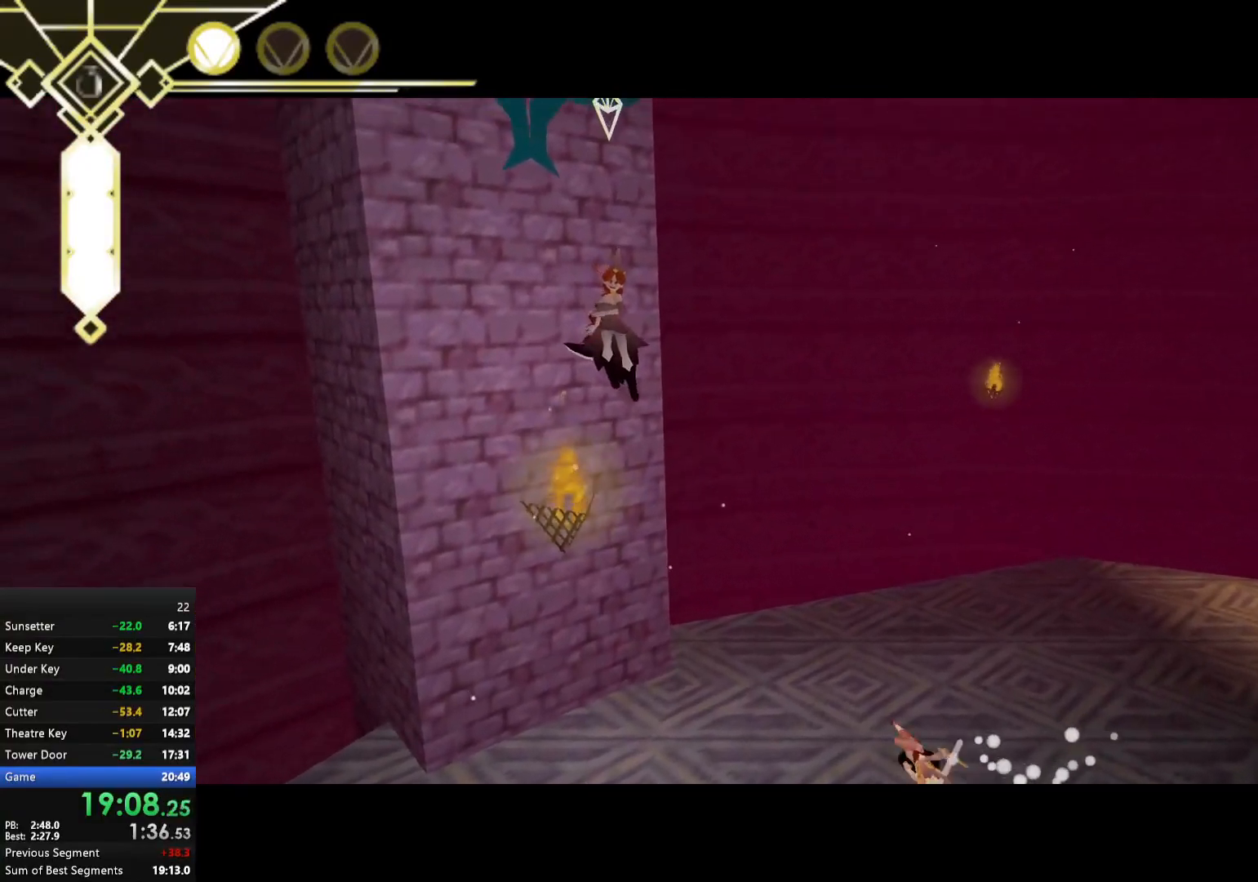
{"buttons": ["R1"], "left_stick": "down", "right_stick": "center", "events": [[133, "A", "down"], [200, "left_stick", "down-left"], [250, "A", "up"], [300, "L2", "down"], [317, "left_stick", "down"], [367, "A", "down"], [383, "L2", "up"], [467, "A", "up"]]}
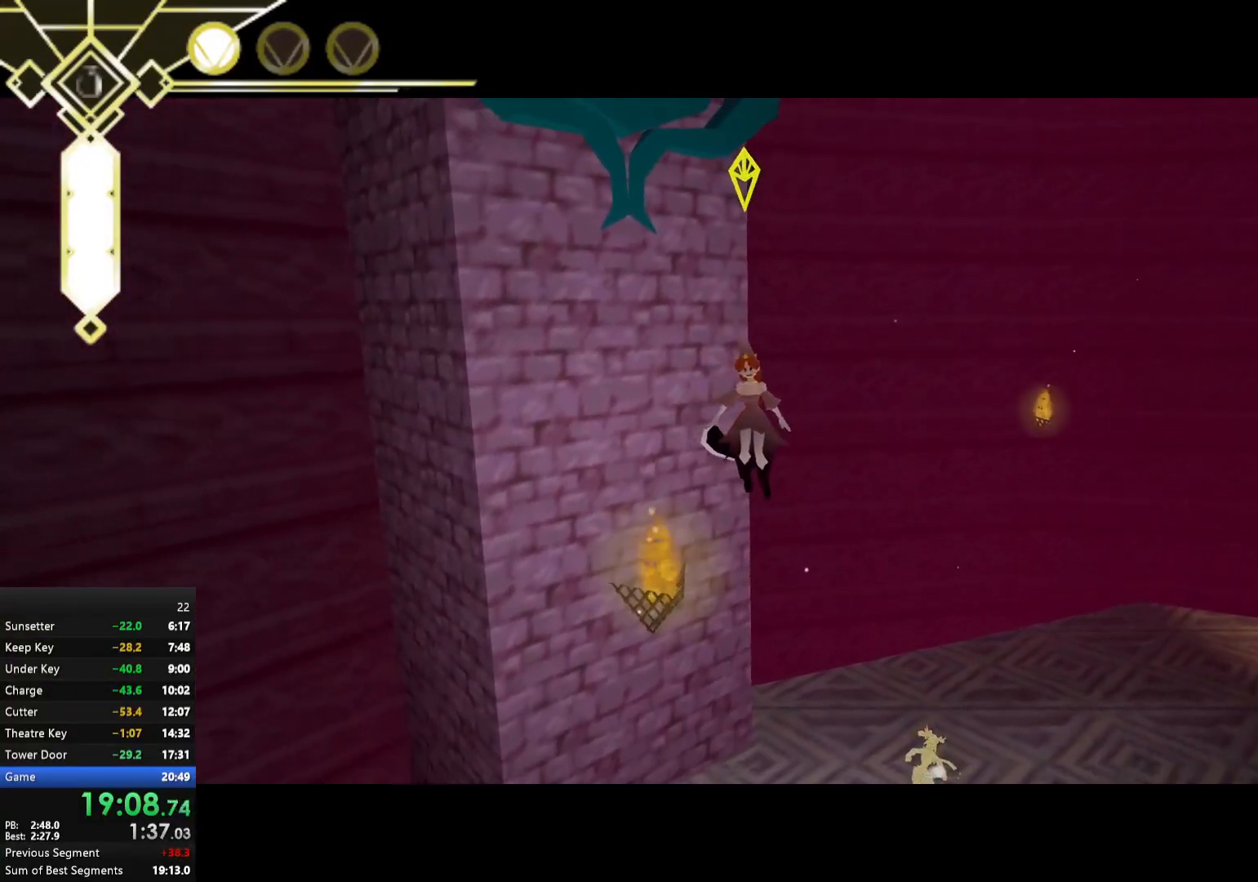
{"buttons": ["R1"], "left_stick": "down", "right_stick": "center", "events": [[200, "A", "down"], [267, "A", "up"], [350, "A", "down"], [383, "A", "up"]]}
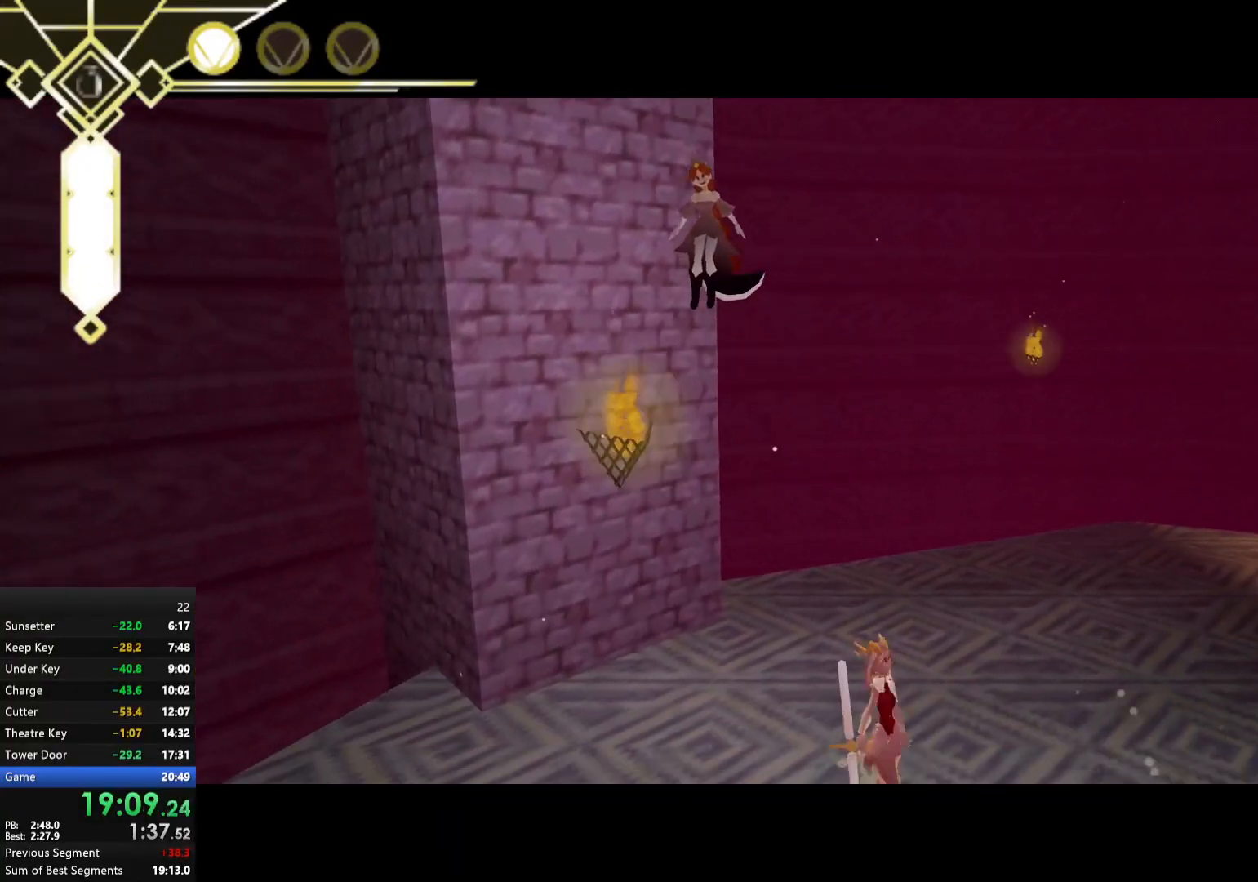
{"buttons": ["R1"], "left_stick": "center", "right_stick": "center", "events": [[217, "left_stick", "down-right"], [467, "left_stick", "center"]]}
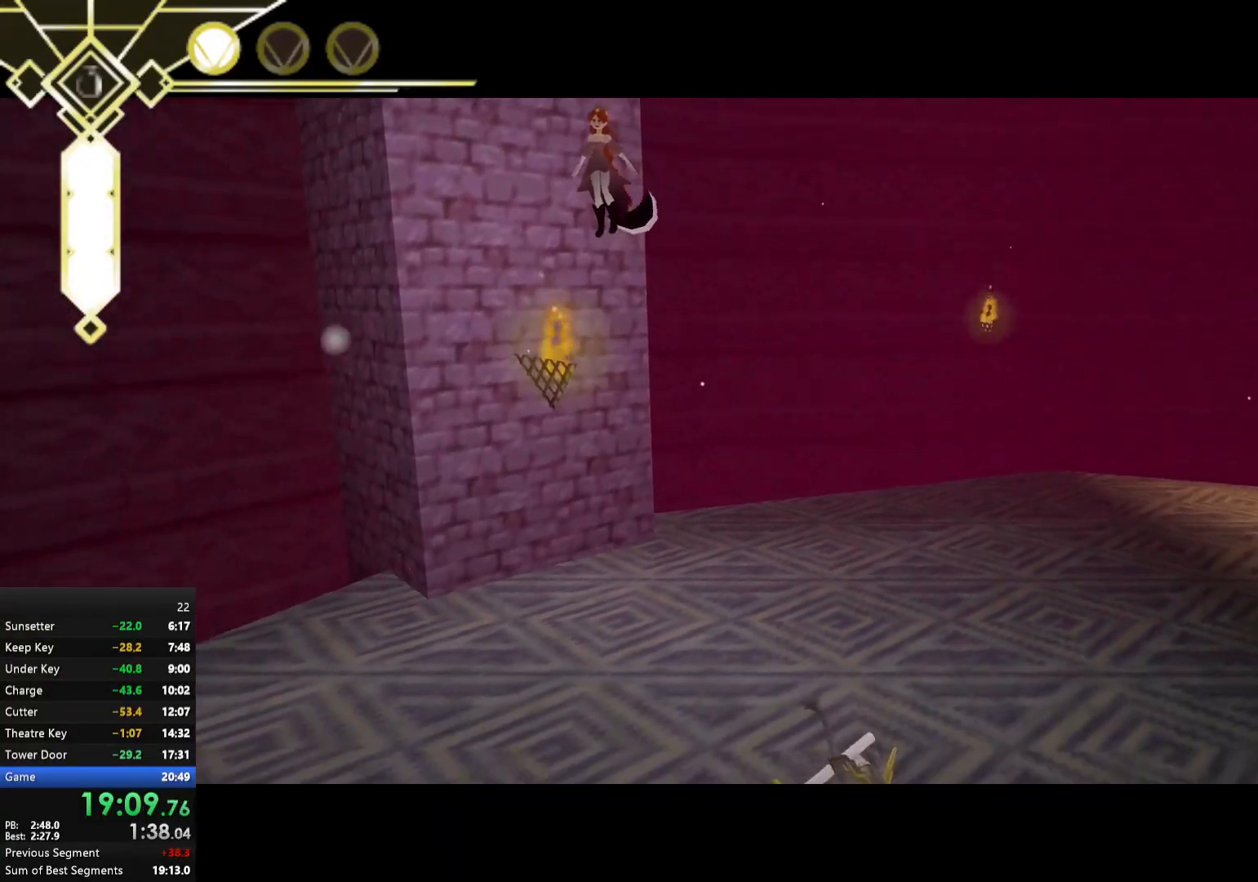
{"buttons": ["B", "R1"], "left_stick": "center", "right_stick": "center", "events": [[17, "B", "down"]]}
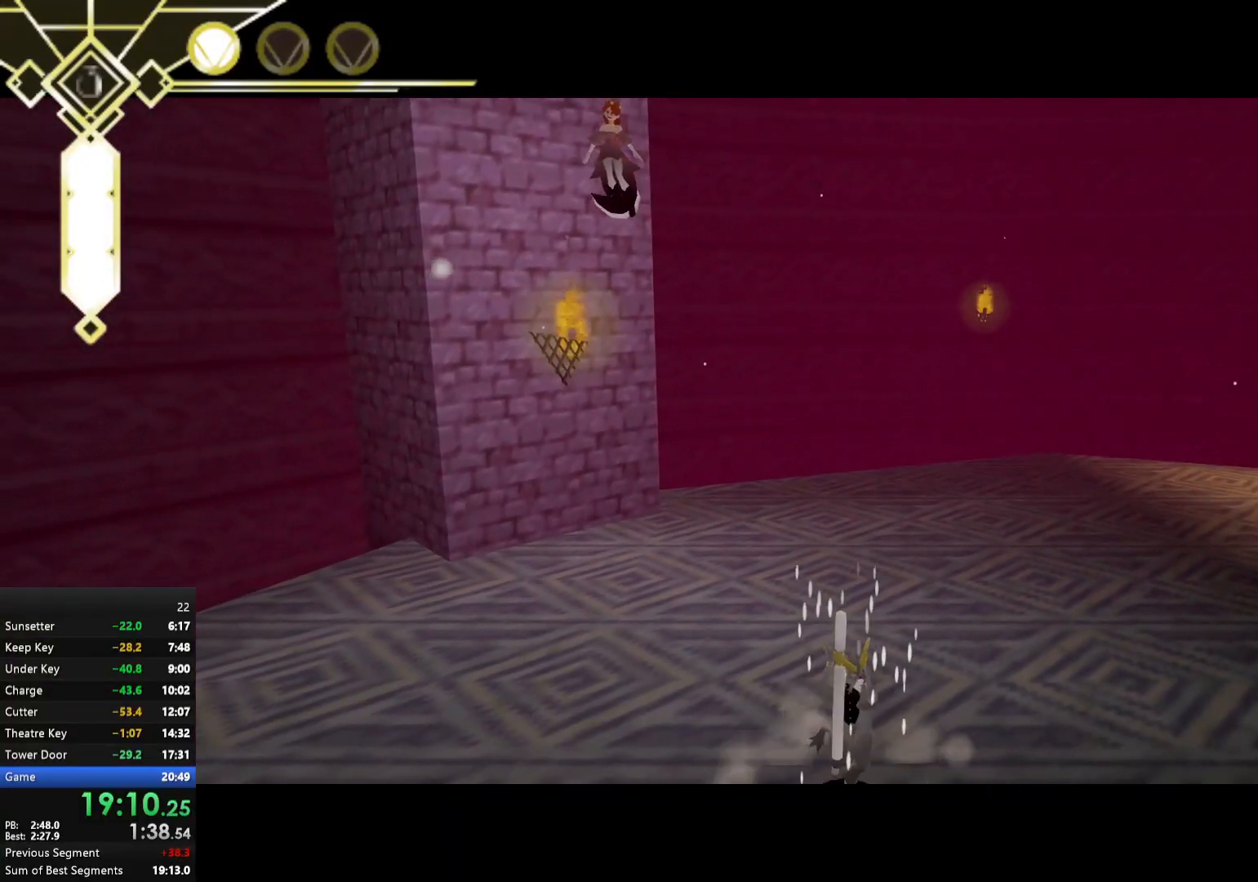
{"buttons": ["B", "R1"], "left_stick": "center", "right_stick": "center", "events": []}
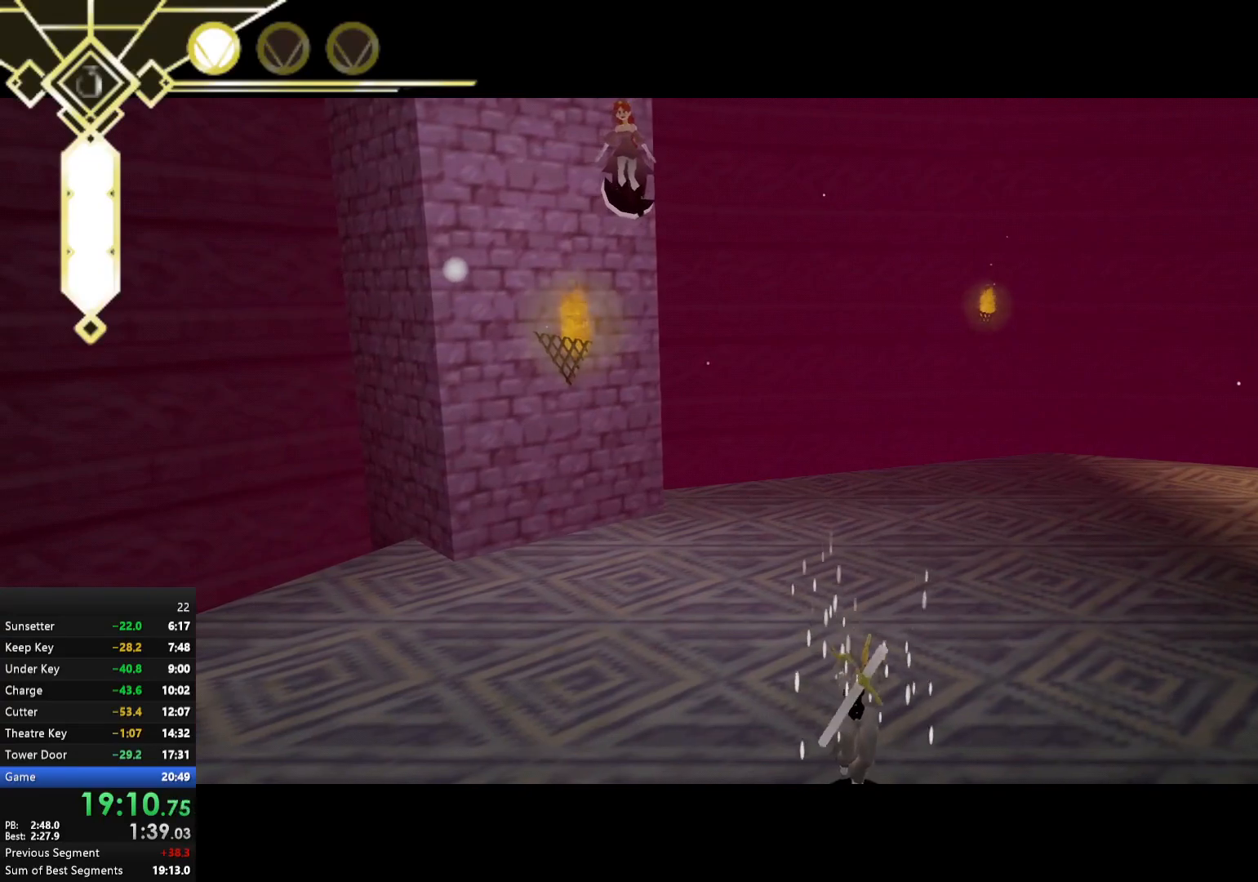
{"buttons": ["R1"], "left_stick": "right", "right_stick": "center", "events": [[100, "B", "up"], [233, "left_stick", "down-right"], [267, "right_stick", "right"], [383, "left_stick", "right"], [450, "right_stick", "center"]]}
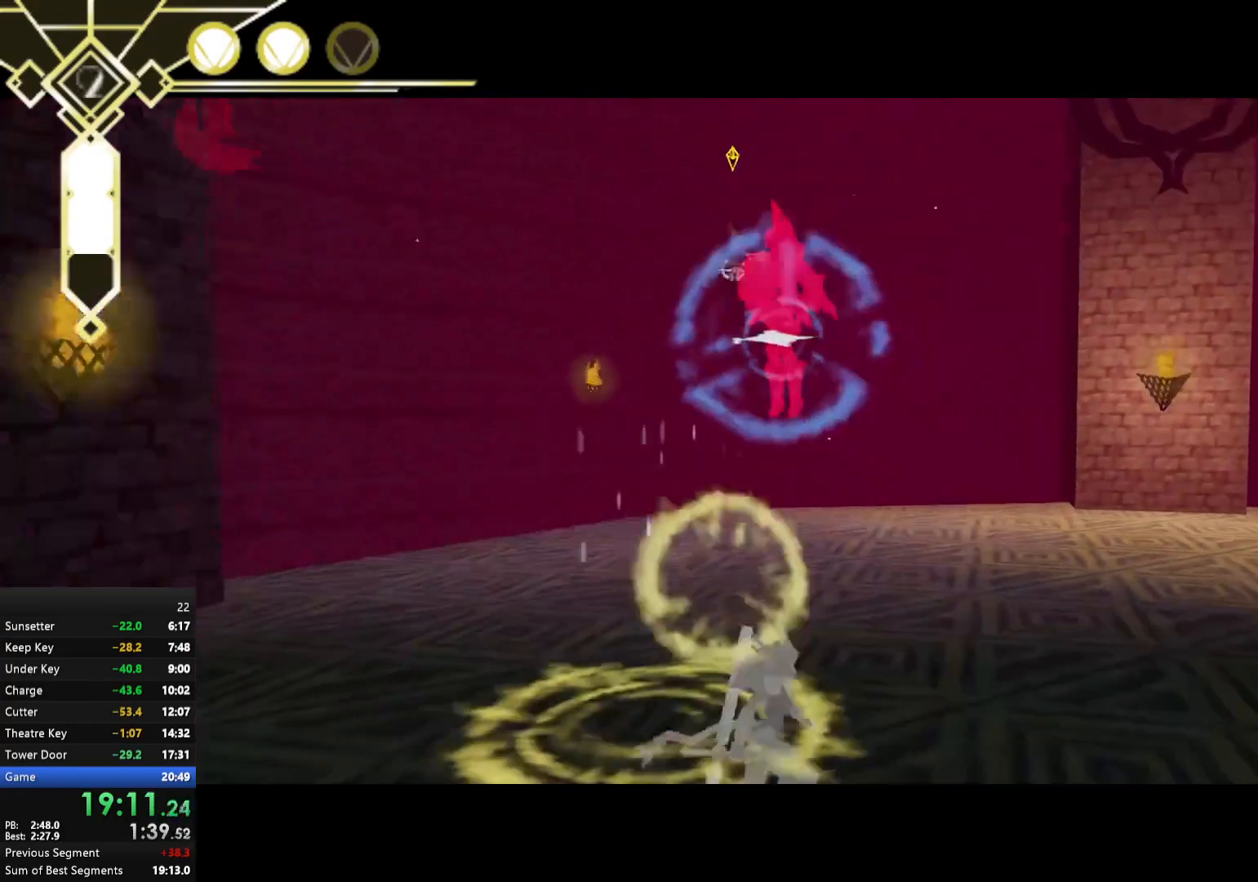
{"buttons": ["R1"], "left_stick": "up-right", "right_stick": "center", "events": [[283, "A", "down"], [283, "left_stick", "up"], [333, "left_stick", "up-left"], [367, "X", "down"], [433, "X", "up"], [483, "A", "up"], [500, "left_stick", "up-right"]]}
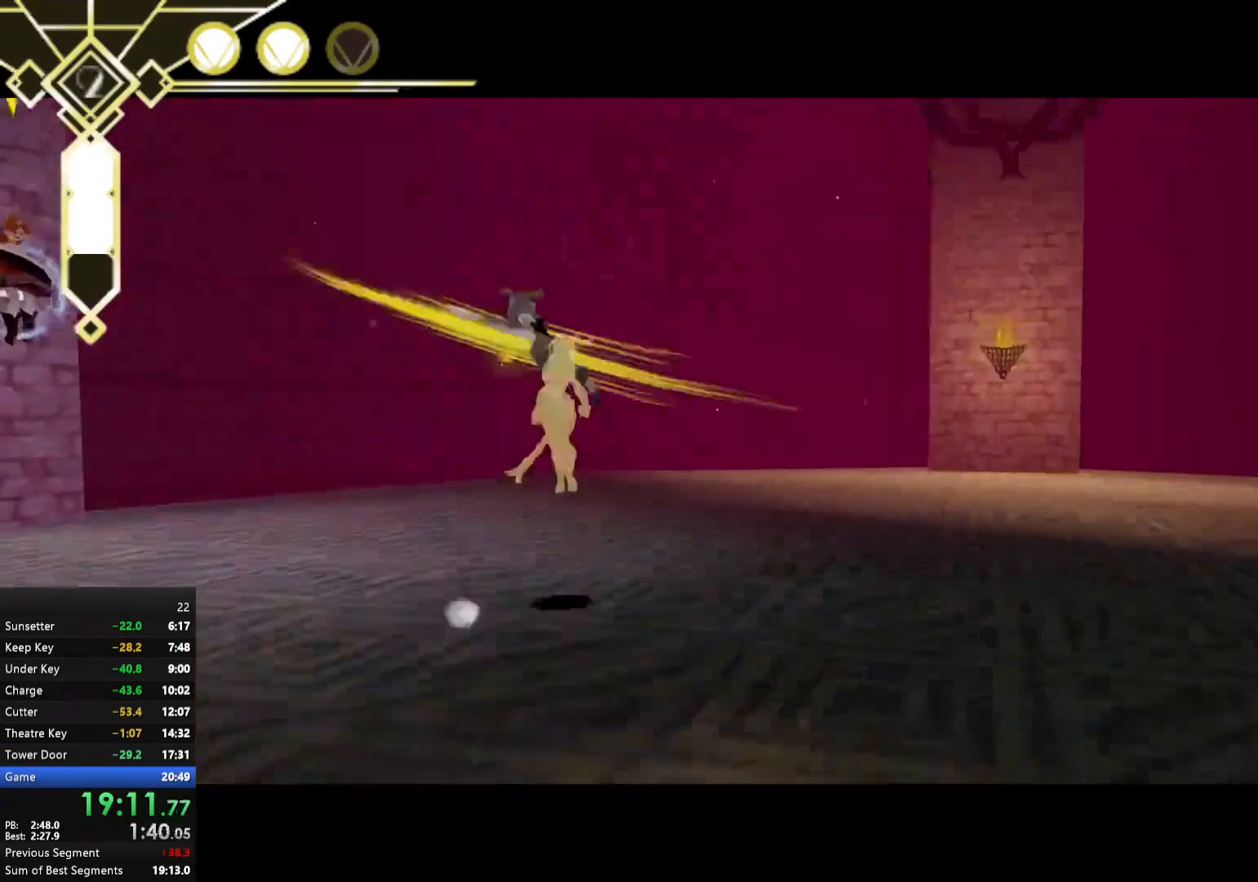
{"buttons": ["R1"], "left_stick": "up-right", "right_stick": "center", "events": [[250, "right_stick", "right"], [350, "right_stick", "center"]]}
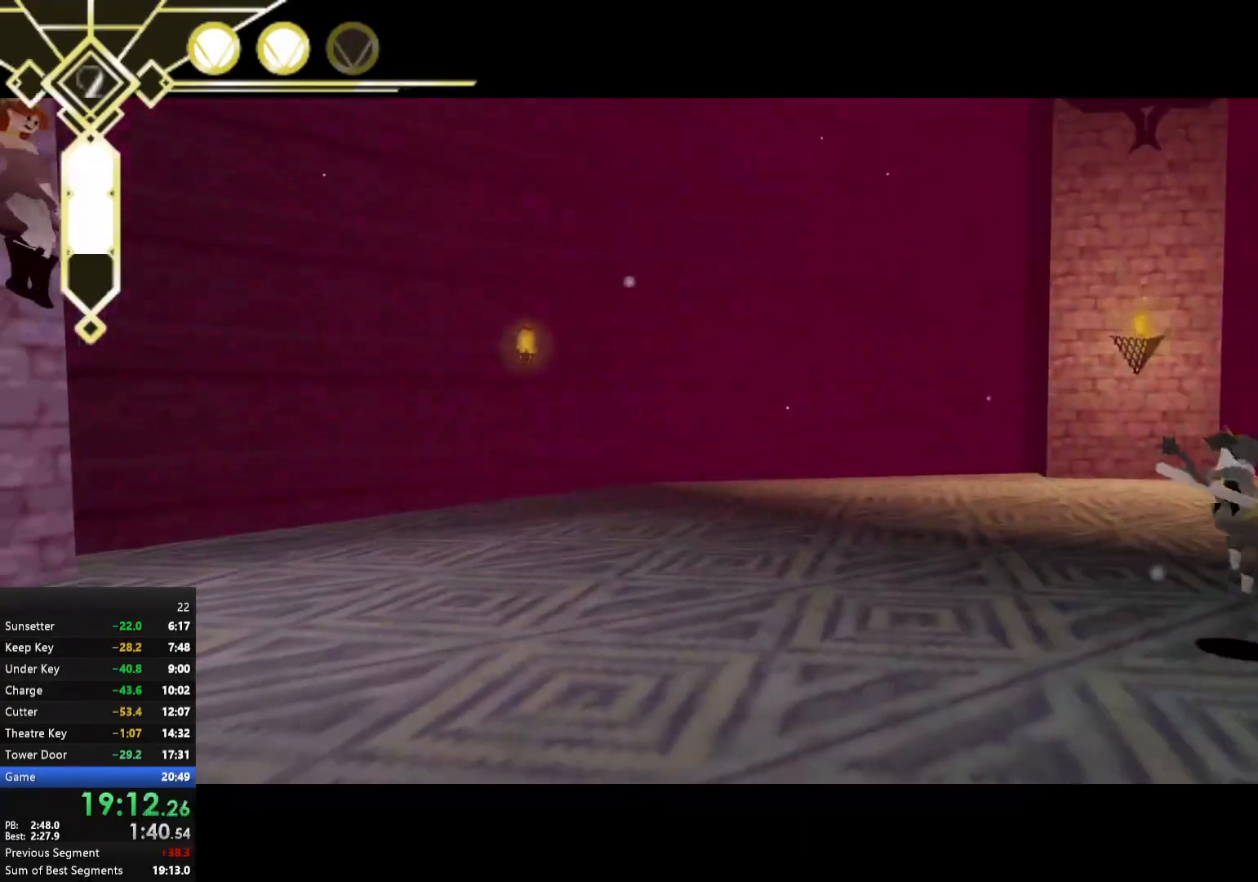
{"buttons": ["L2", "R1"], "left_stick": "up-left", "right_stick": "center", "events": [[50, "left_stick", "up"], [67, "right_stick", "left"], [233, "left_stick", "left"], [383, "left_stick", "up-left"], [400, "L2", "down"], [433, "right_stick", "center"]]}
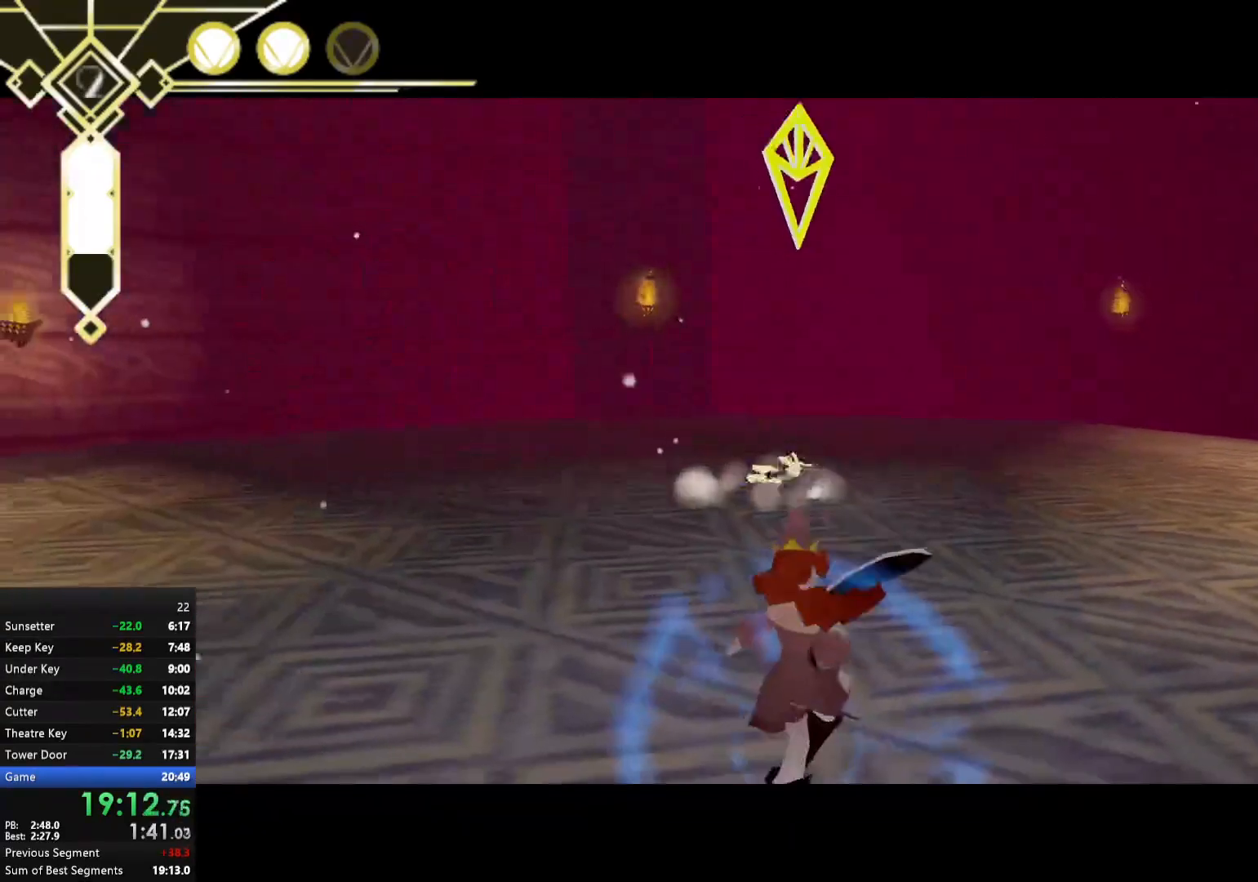
{"buttons": ["R1"], "left_stick": "down-left", "right_stick": "right", "events": [[33, "L2", "up"], [183, "A", "down"], [200, "left_stick", "left"], [267, "A", "up"], [300, "left_stick", "down-left"], [467, "right_stick", "right"]]}
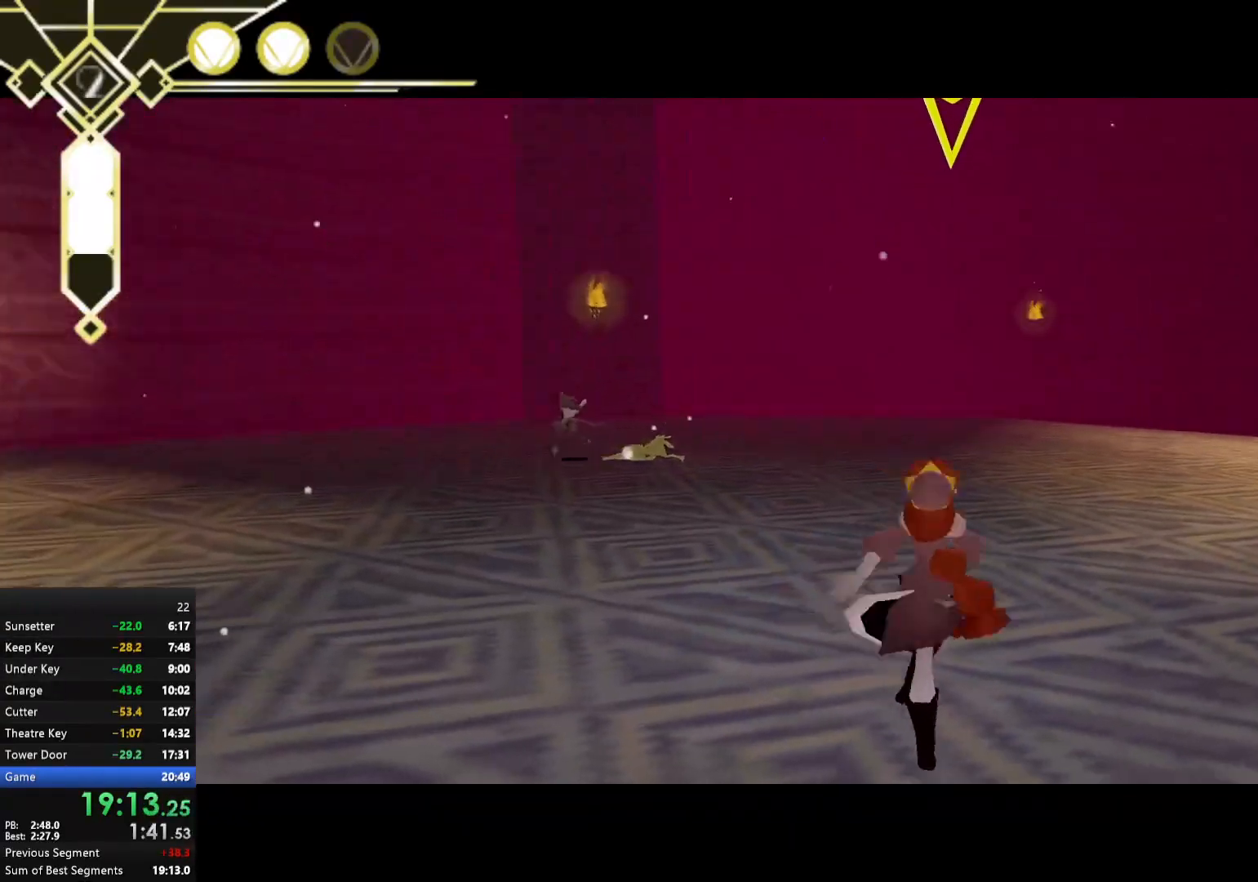
{"buttons": ["R1"], "left_stick": "center", "right_stick": "center", "events": [[100, "right_stick", "center"], [150, "left_stick", "right"], [283, "left_stick", "center"]]}
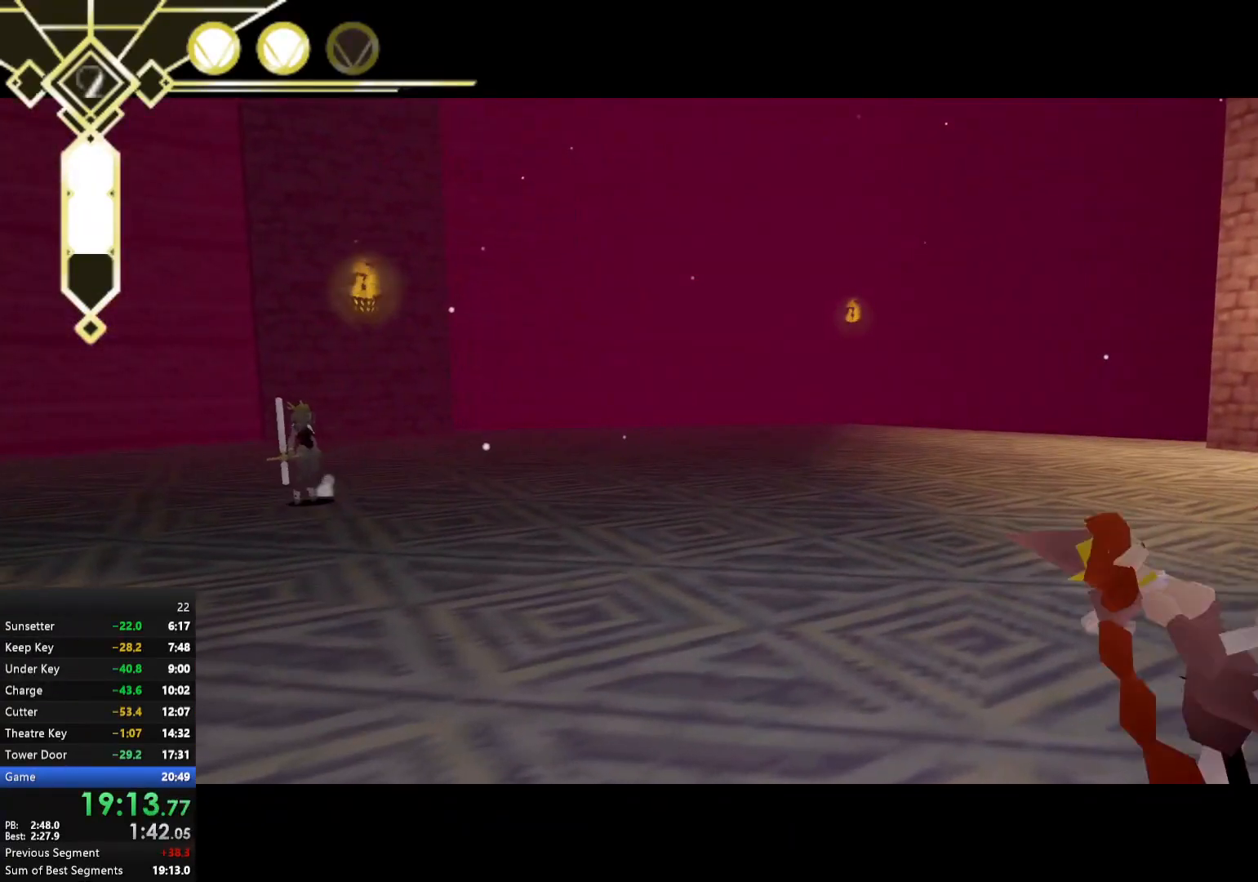
{"buttons": ["A", "X", "R1"], "left_stick": "right", "right_stick": "center", "events": [[117, "left_stick", "right"], [133, "A", "down"], [500, "X", "down"]]}
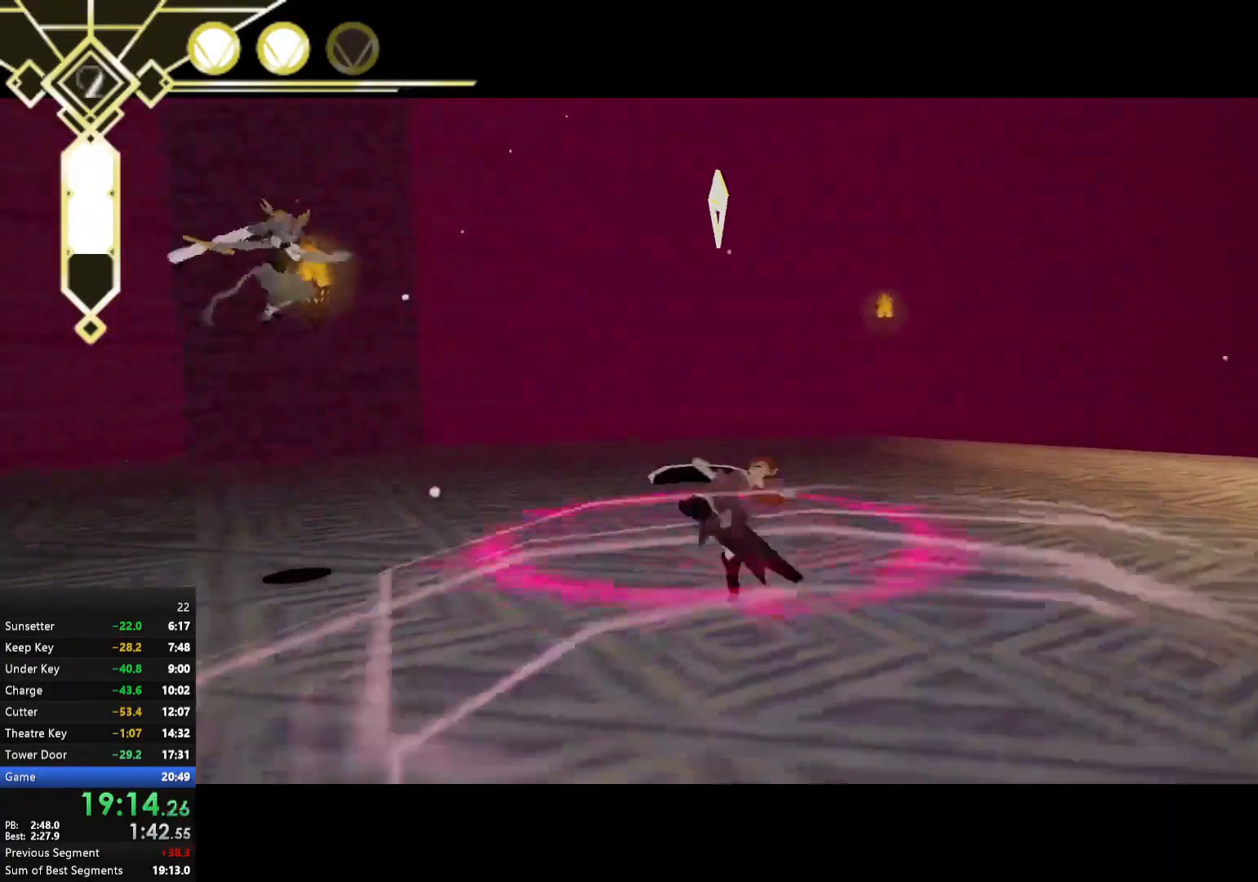
{"buttons": ["R1"], "left_stick": "down-right", "right_stick": "center", "events": [[100, "X", "up"], [150, "A", "up"], [233, "left_stick", "down-right"], [317, "right_stick", "down-left"], [467, "right_stick", "center"]]}
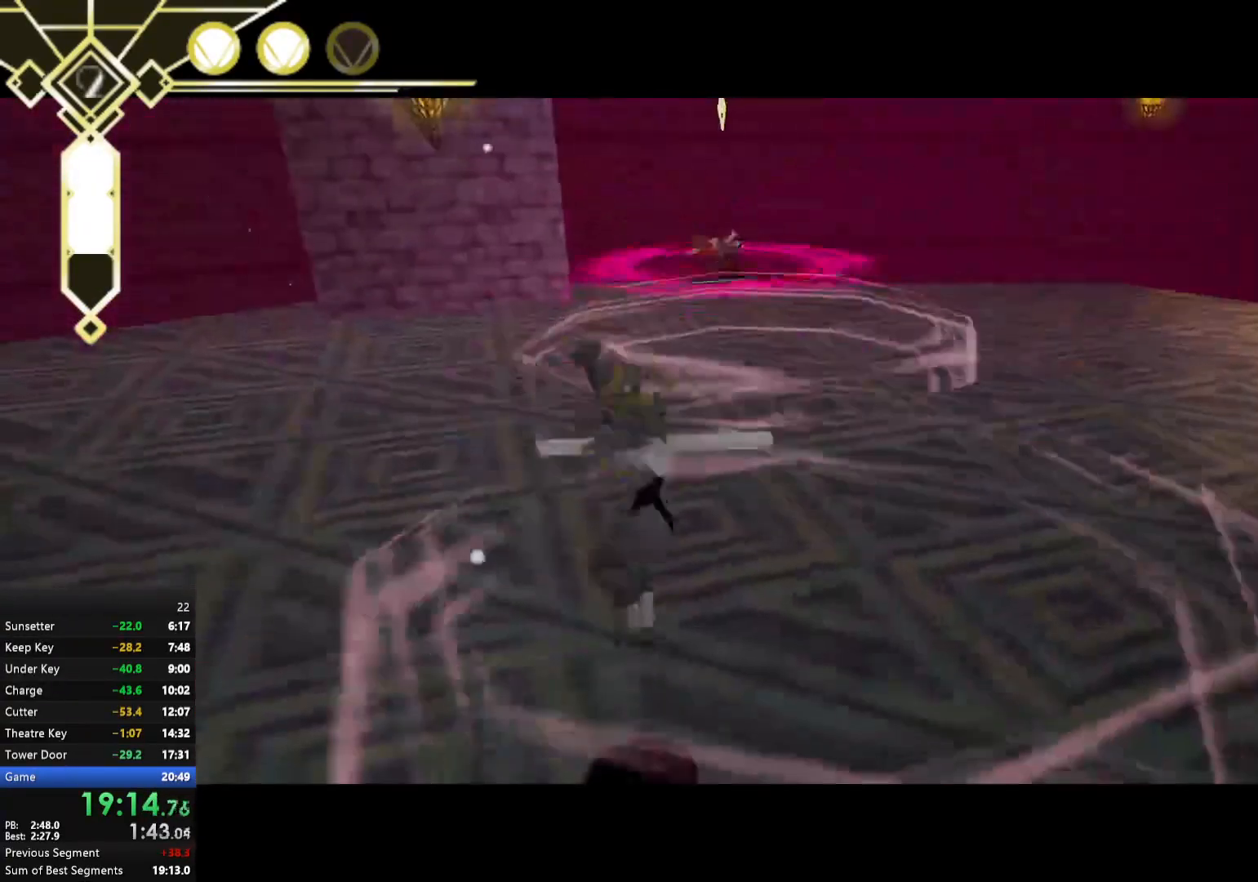
{"buttons": ["R1"], "left_stick": "down", "right_stick": "center", "events": [[167, "left_stick", "down"], [233, "right_stick", "left"], [317, "right_stick", "center"]]}
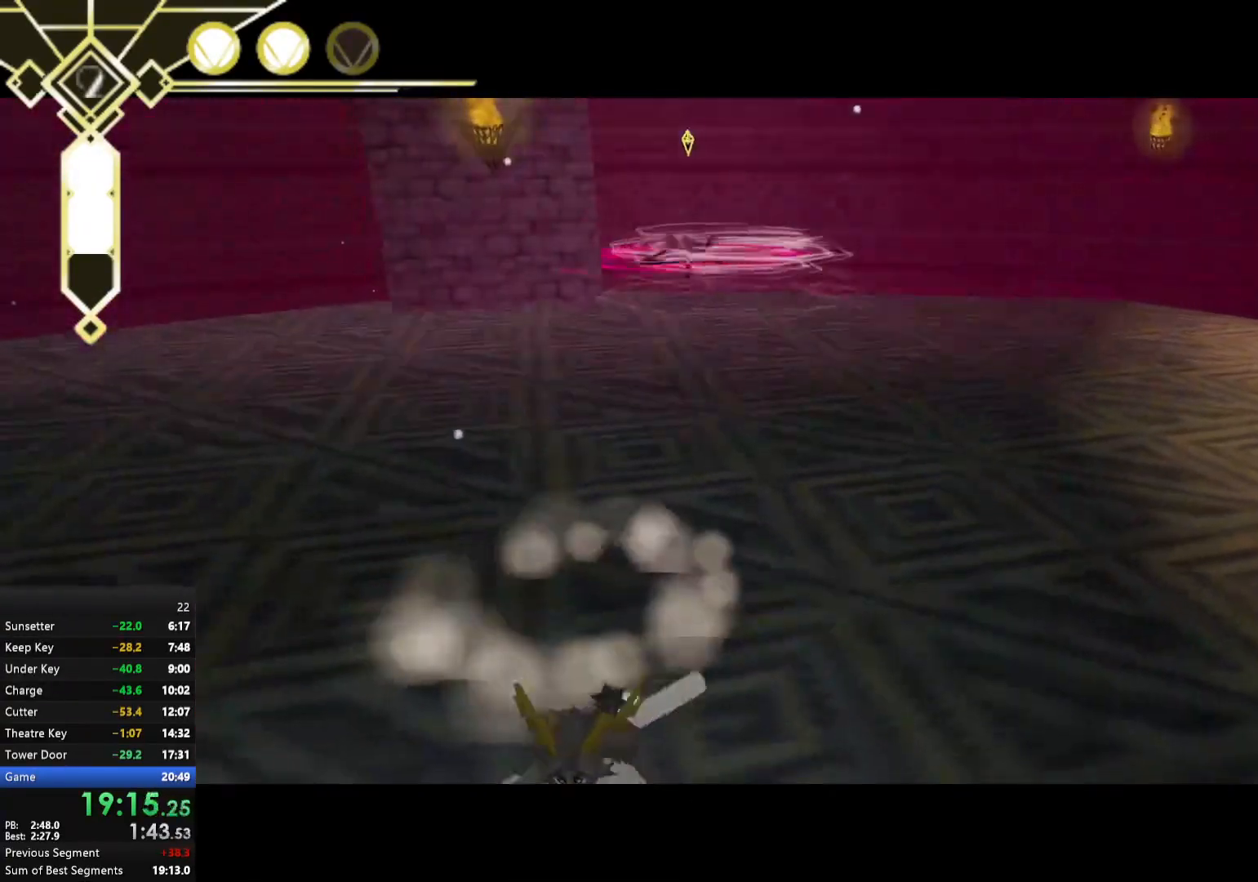
{"buttons": ["A", "R1"], "left_stick": "left", "right_stick": "center", "events": [[17, "left_stick", "down-left"], [183, "left_stick", "left"], [333, "A", "down"]]}
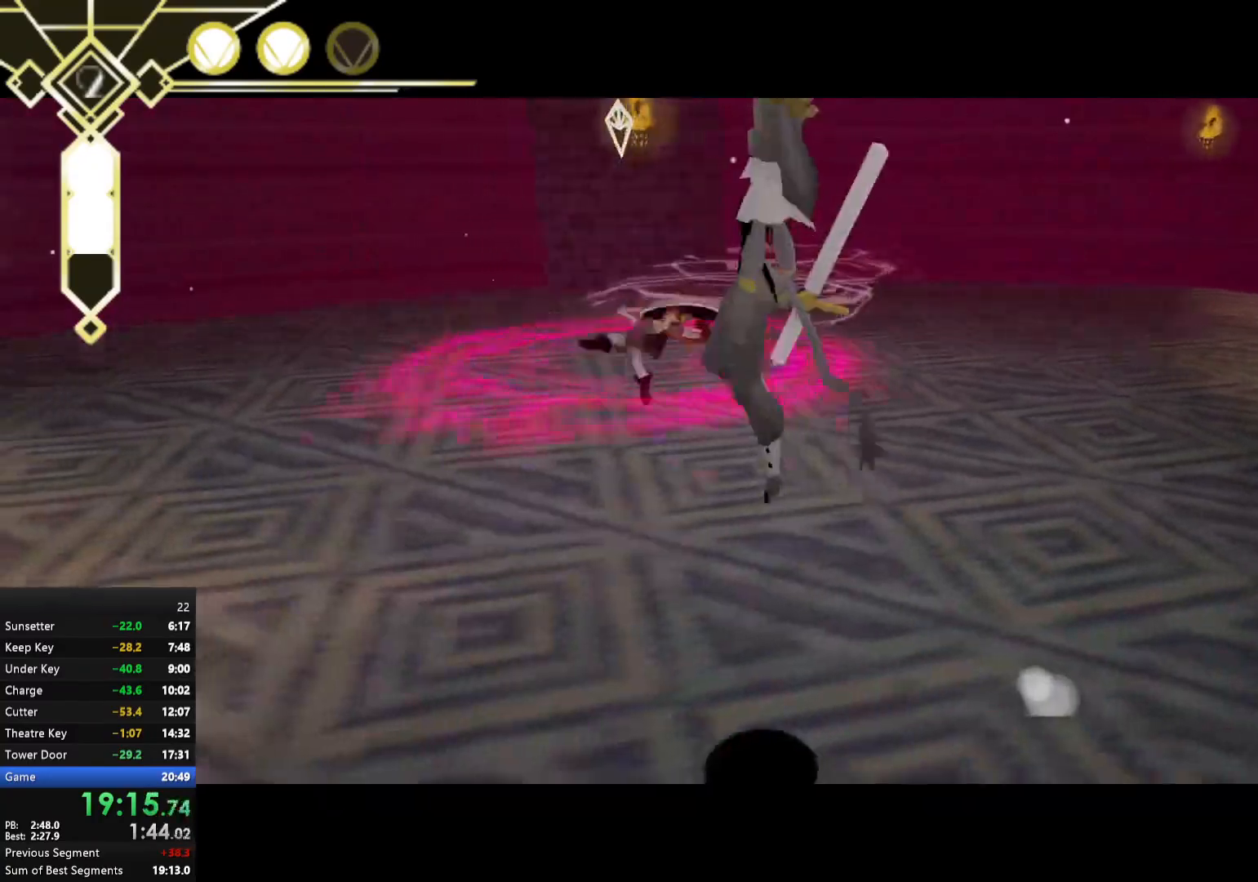
{"buttons": ["R1"], "left_stick": "up-right", "right_stick": "down-left", "events": [[100, "X", "down"], [117, "left_stick", "up-left"], [150, "A", "up"], [167, "X", "up"], [250, "left_stick", "up"], [283, "right_stick", "down-left"], [367, "left_stick", "up-right"]]}
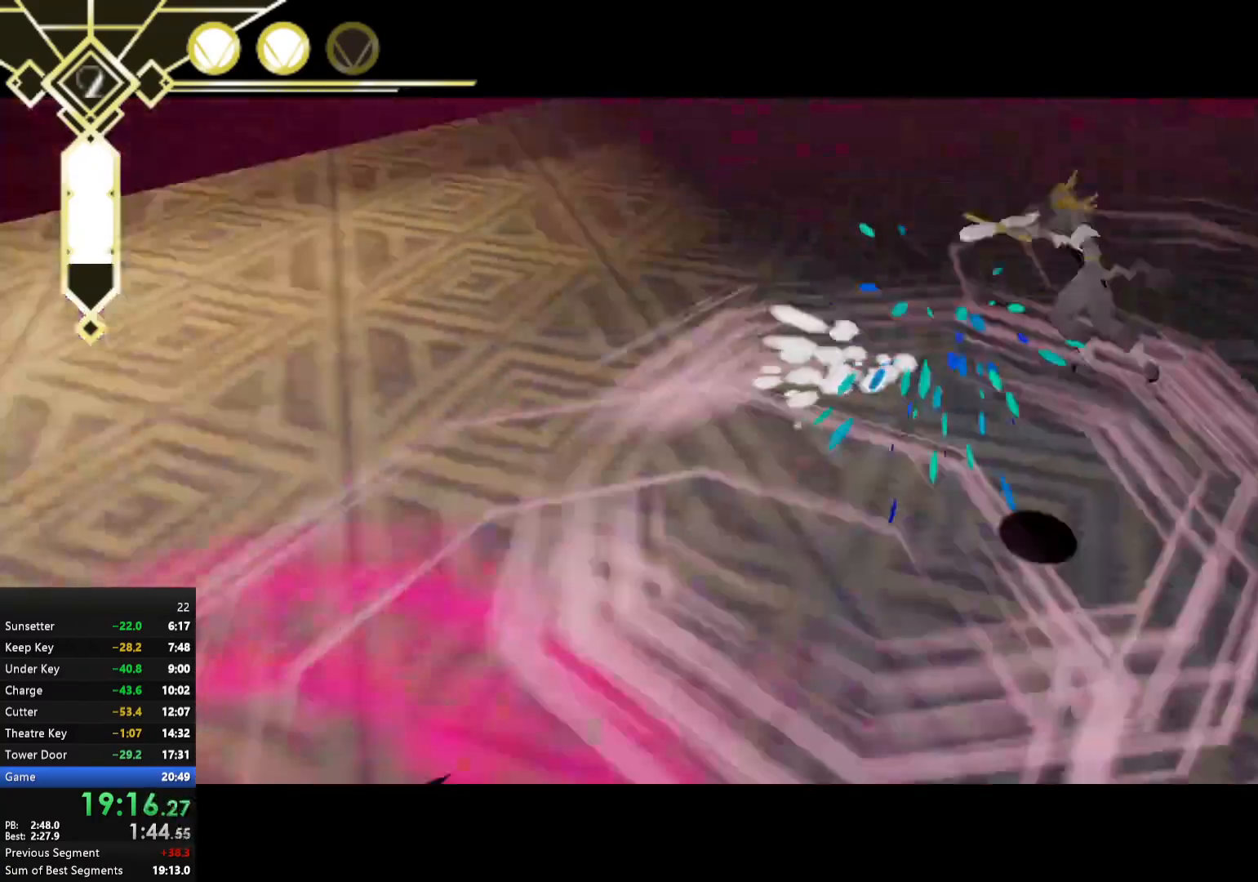
{"buttons": ["R1"], "left_stick": "down-right", "right_stick": "left", "events": [[150, "left_stick", "down-right"], [150, "right_stick", "center"], [267, "right_stick", "left"]]}
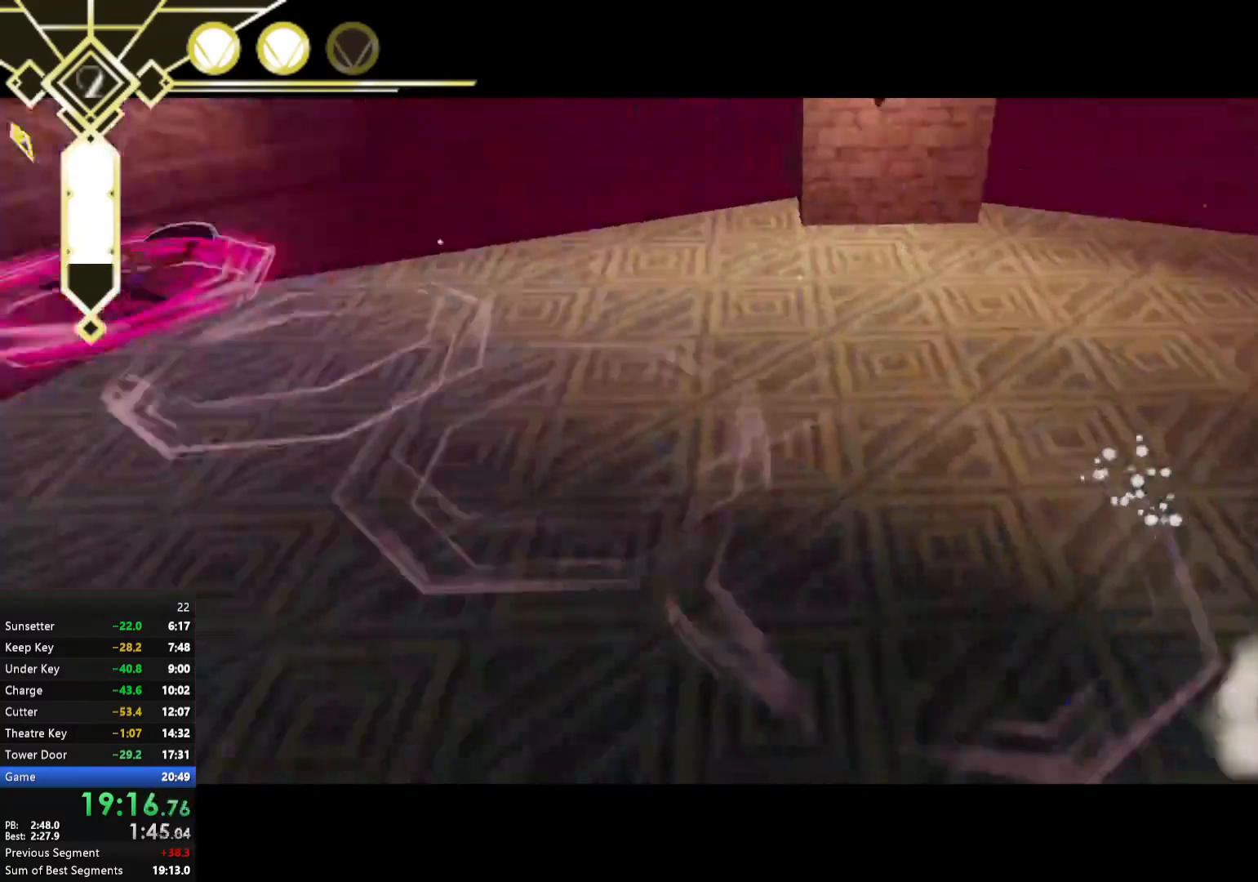
{"buttons": ["R1"], "left_stick": "down", "right_stick": "center", "events": [[83, "right_stick", "center"], [300, "left_stick", "down"], [317, "right_stick", "left"], [483, "right_stick", "center"]]}
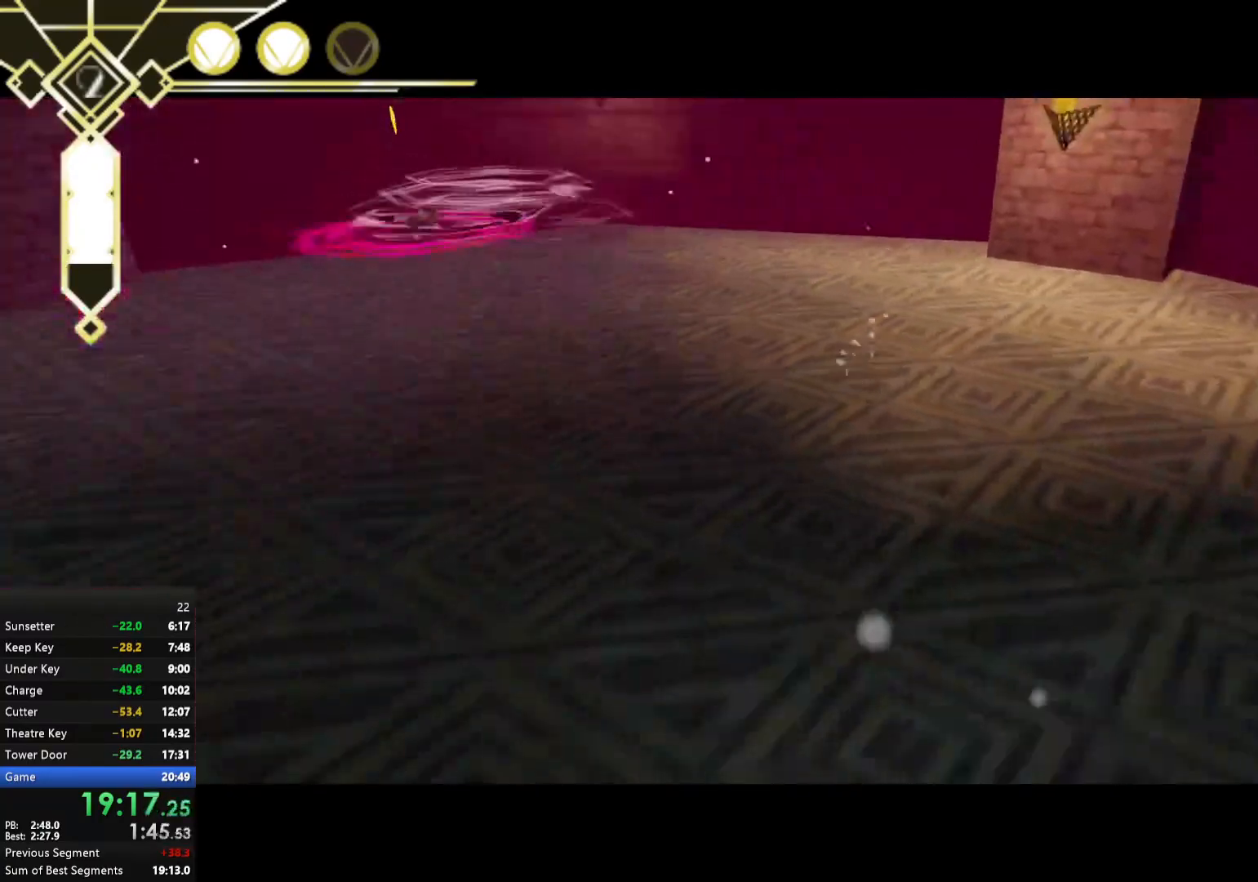
{"buttons": ["R1"], "left_stick": "down-left", "right_stick": "center", "events": [[217, "left_stick", "down-left"]]}
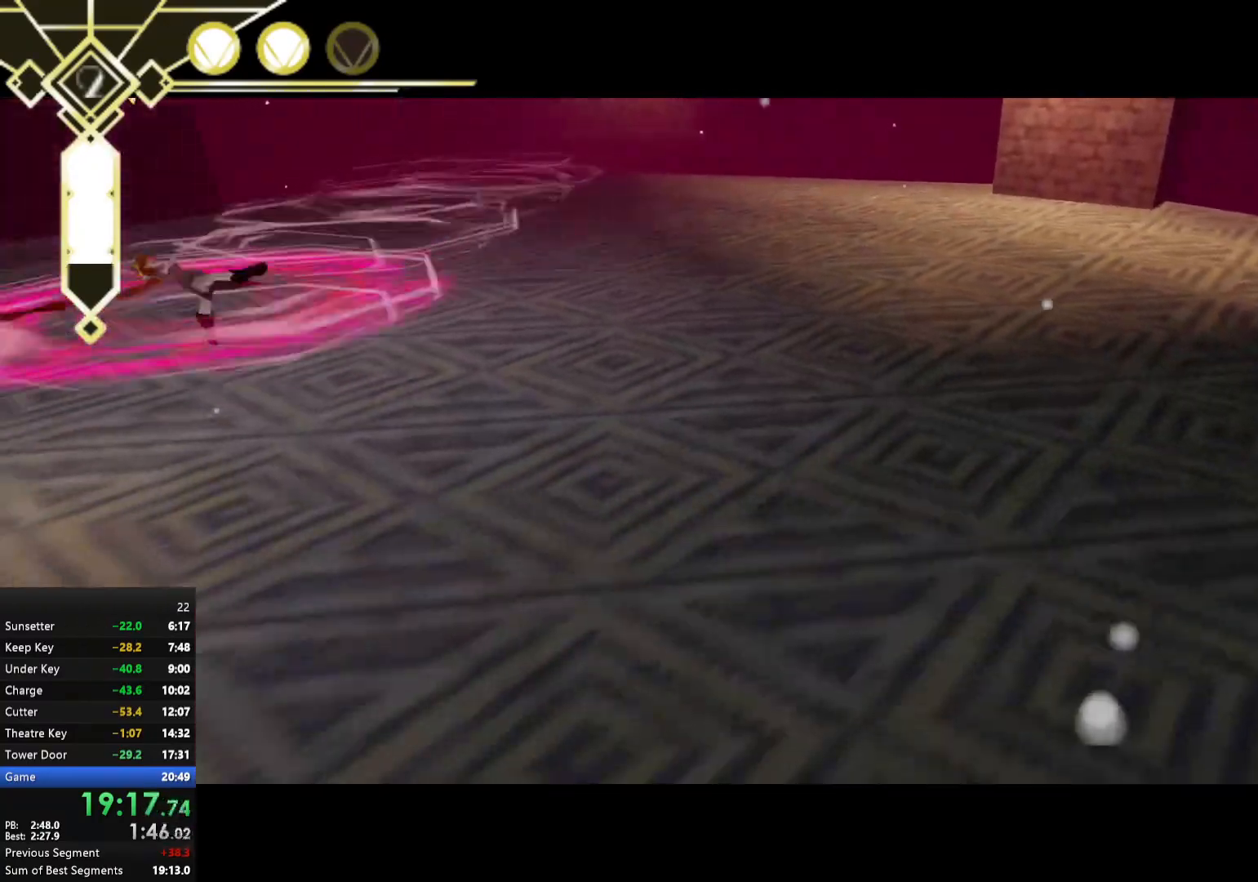
{"buttons": ["A", "R1"], "left_stick": "left", "right_stick": "center", "events": [[83, "left_stick", "left"], [200, "A", "down"]]}
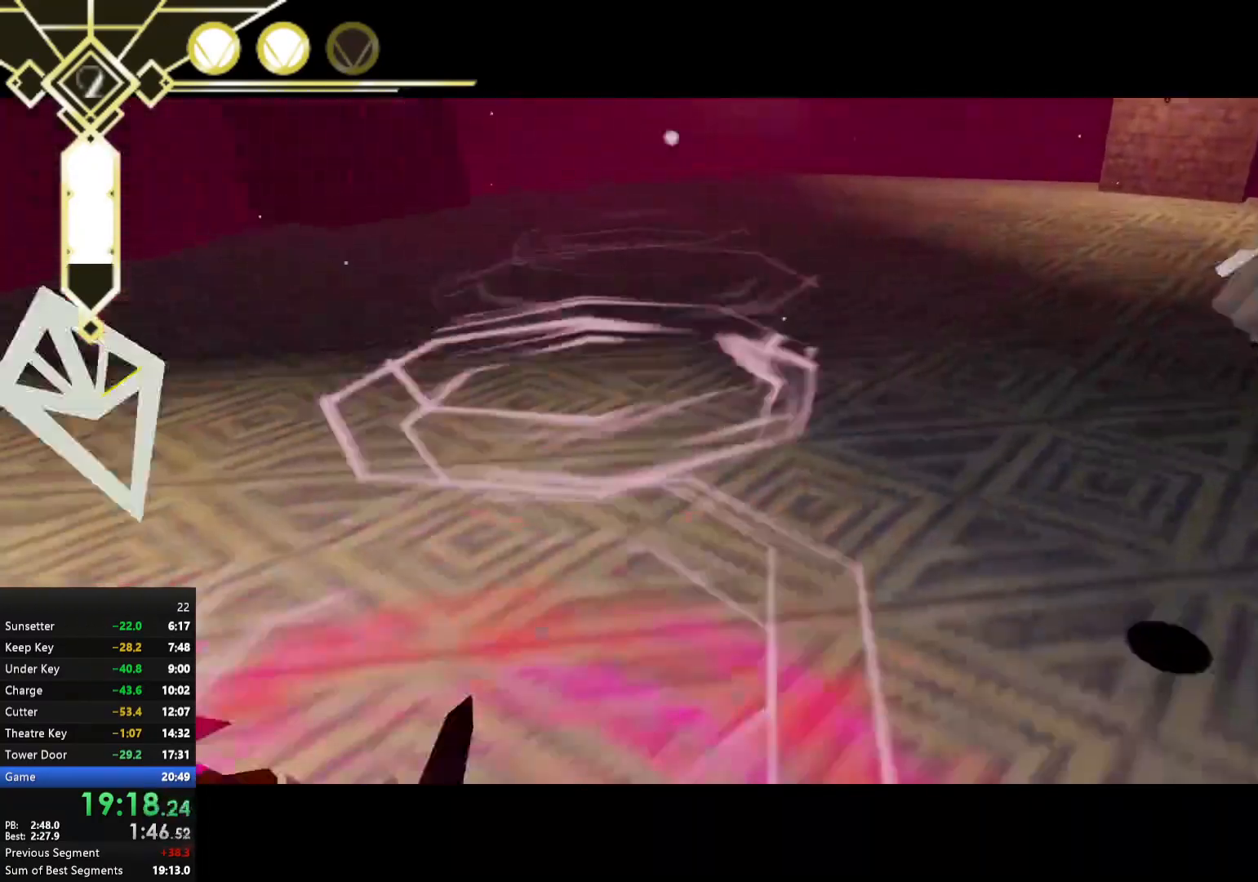
{"buttons": ["A", "R1"], "left_stick": "left", "right_stick": "center", "events": [[217, "left_stick", "up-left"], [383, "left_stick", "left"]]}
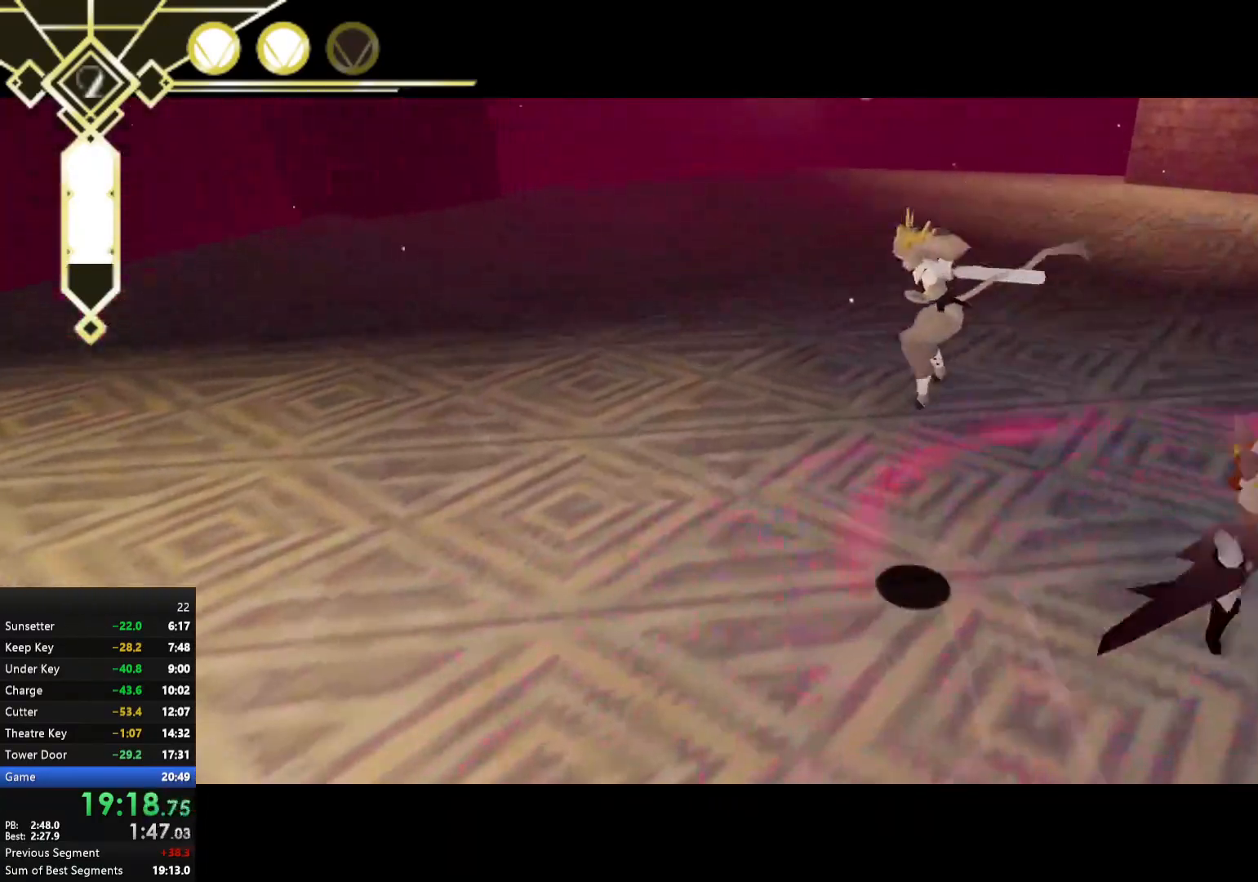
{"buttons": ["R1"], "left_stick": "down-right", "right_stick": "center", "events": [[67, "A", "up"], [133, "left_stick", "down-right"], [267, "right_stick", "down-right"], [300, "left_stick", "up-right"], [333, "right_stick", "center"], [400, "A", "down"], [400, "left_stick", "right"], [433, "X", "down"], [483, "X", "up"], [500, "A", "up"], [500, "left_stick", "down-right"]]}
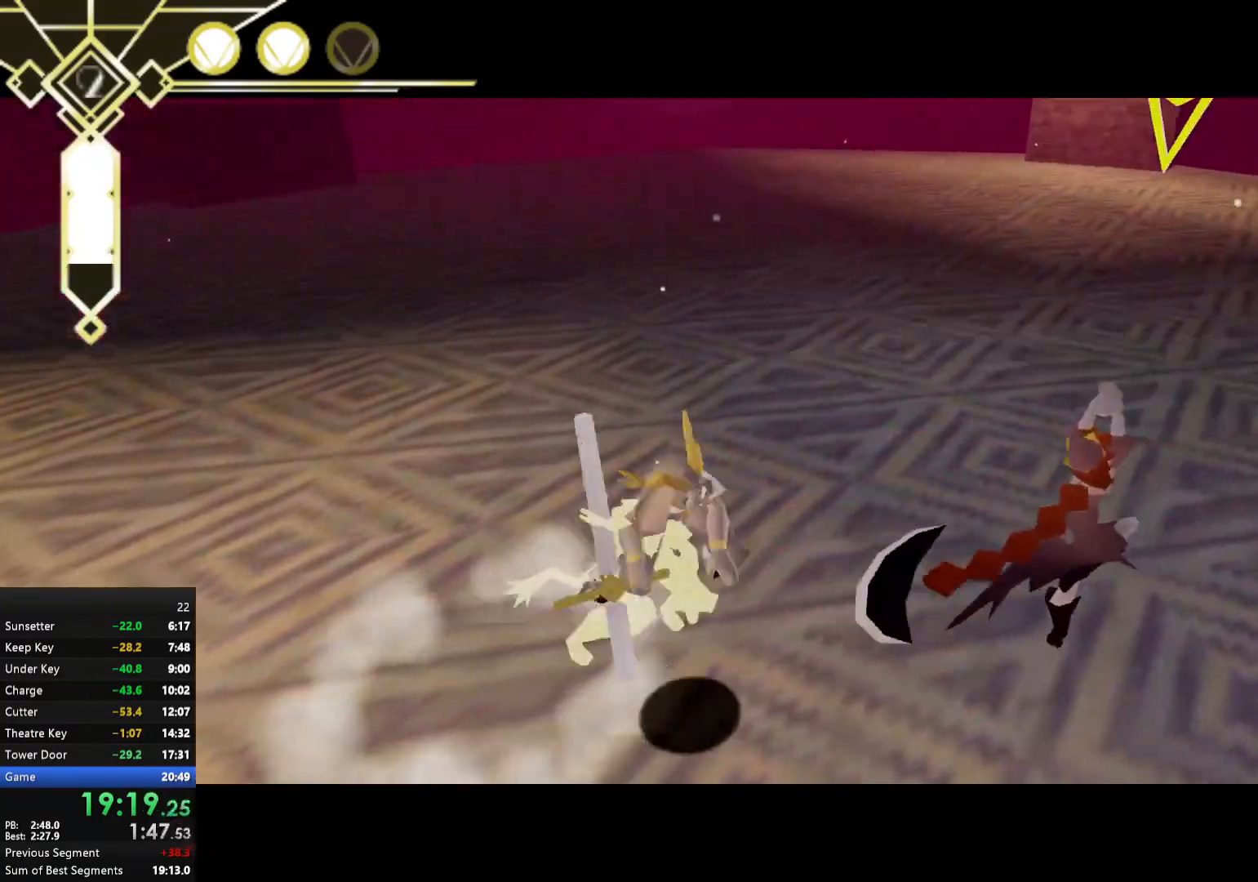
{"buttons": ["R1"], "left_stick": "down-right", "right_stick": "center", "events": [[400, "X", "down"], [417, "X", "up"]]}
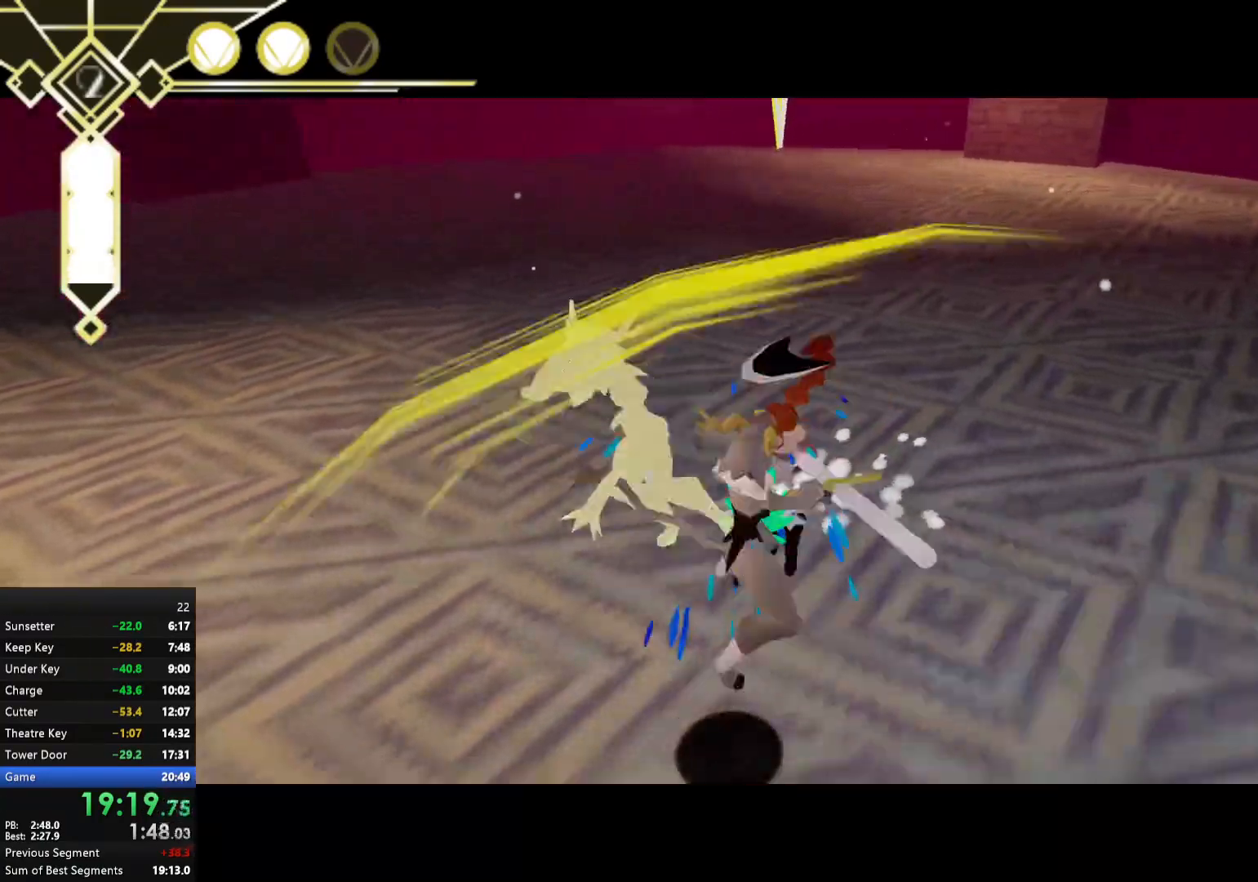
{"buttons": ["R1"], "left_stick": "up-right", "right_stick": "center", "events": [[83, "left_stick", "up-right"], [150, "left_stick", "right"], [233, "right_stick", "left"], [333, "left_stick", "up-right"], [350, "right_stick", "center"]]}
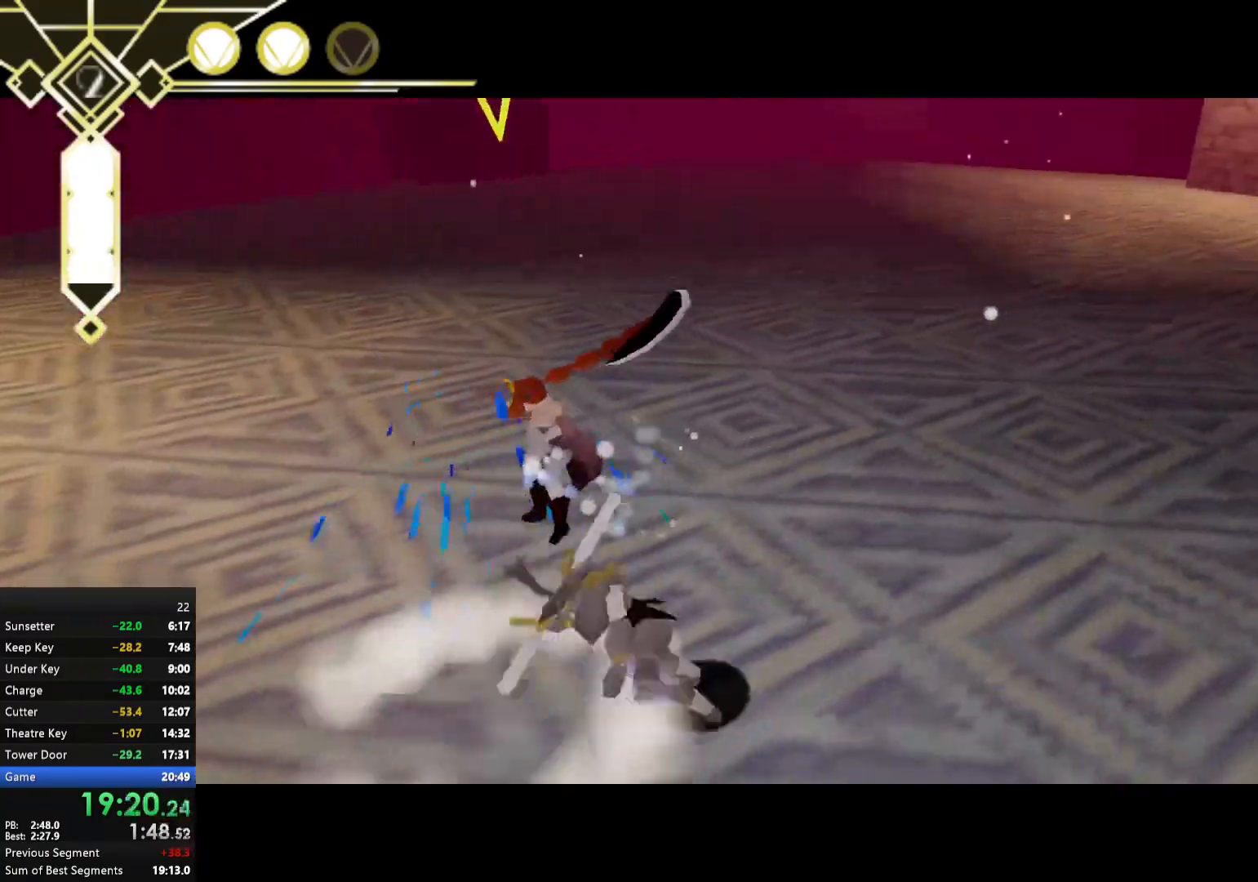
{"buttons": ["X", "R1"], "left_stick": "up-left", "right_stick": "center", "events": [[33, "left_stick", "up"], [133, "A", "down"], [150, "X", "down"], [200, "A", "up"], [217, "X", "up"], [383, "left_stick", "up-left"], [483, "X", "down"]]}
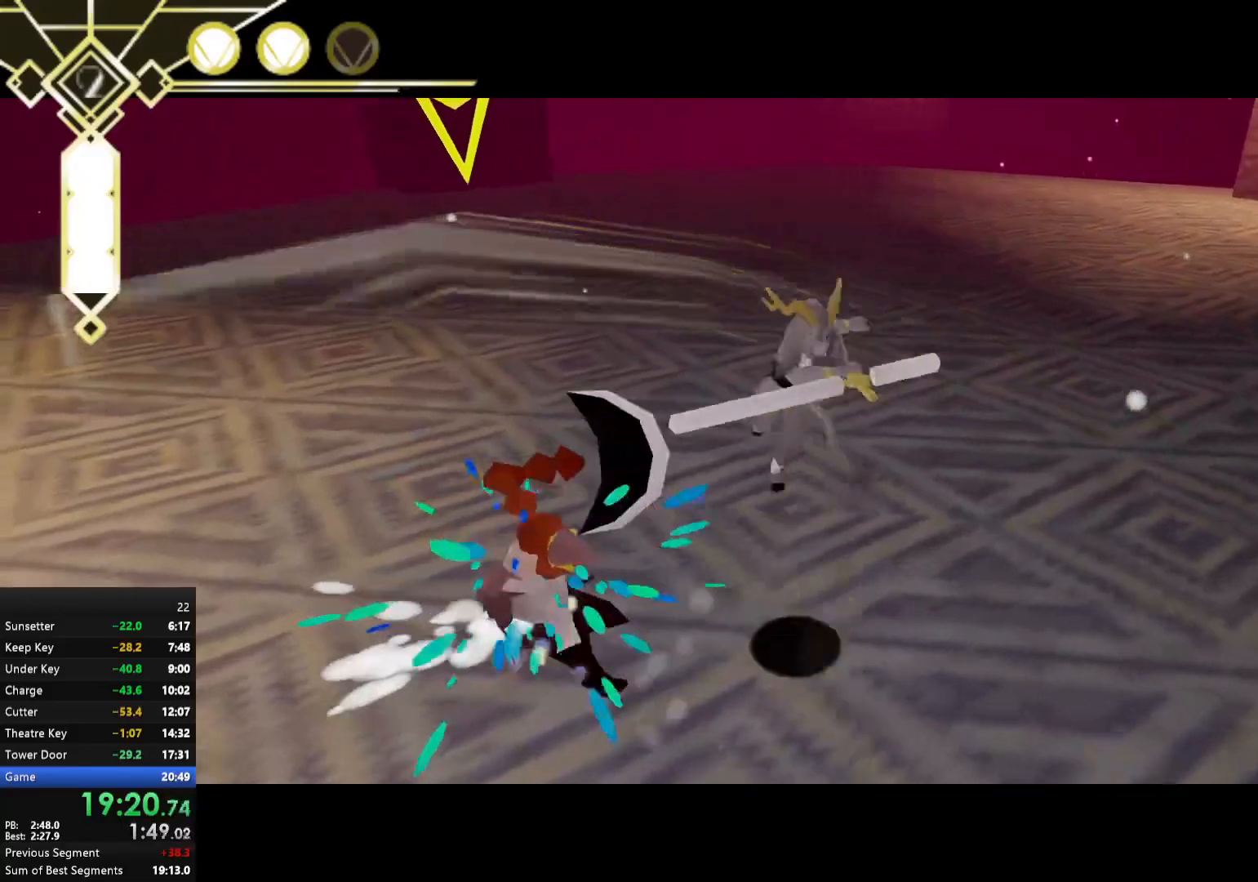
{"buttons": ["R1"], "left_stick": "left", "right_stick": "center", "events": [[50, "left_stick", "left"], [67, "X", "up"], [233, "right_stick", "right"], [350, "right_stick", "center"]]}
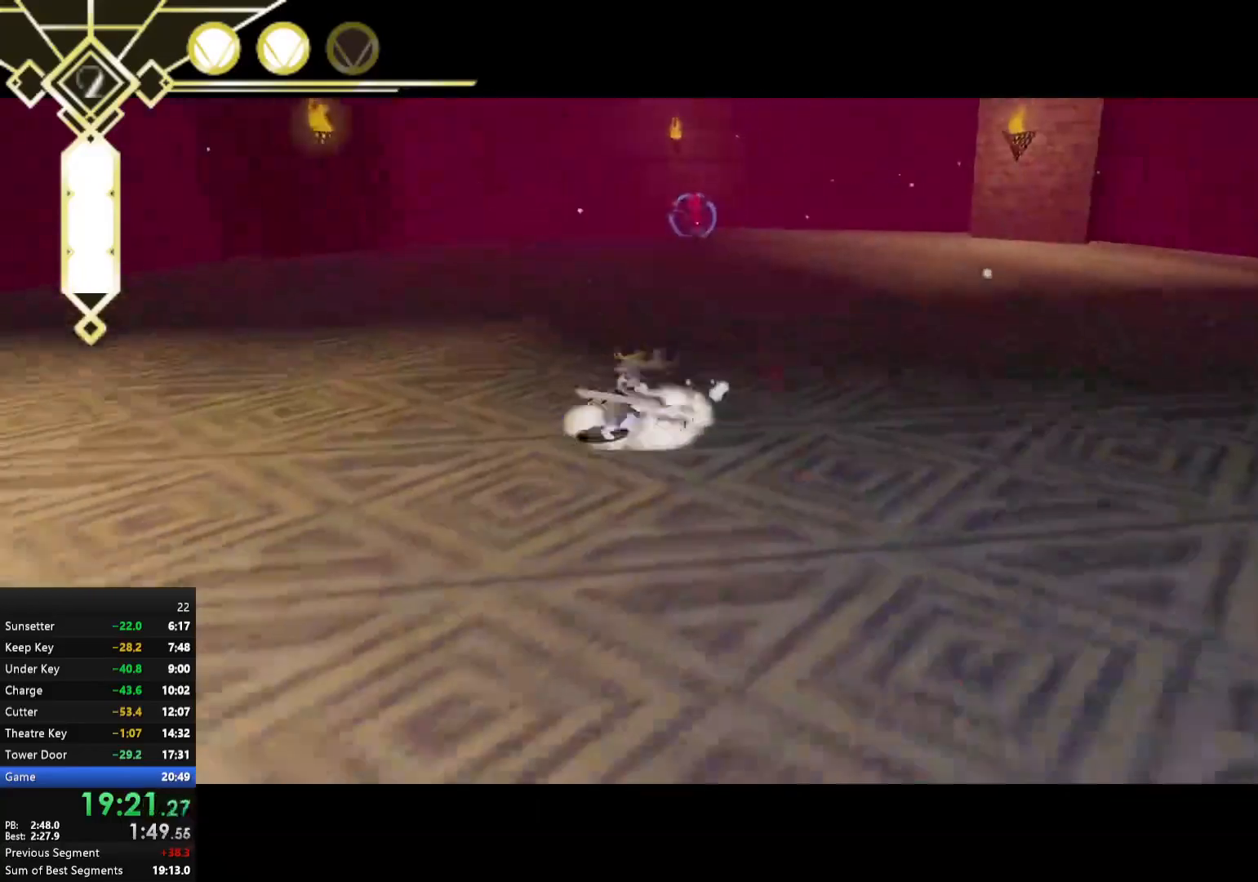
{"buttons": ["R1"], "left_stick": "up-left", "right_stick": "center", "events": [[100, "left_stick", "up-left"], [217, "L2", "down"], [217, "left_stick", "up"], [433, "L2", "up"], [450, "left_stick", "up-left"]]}
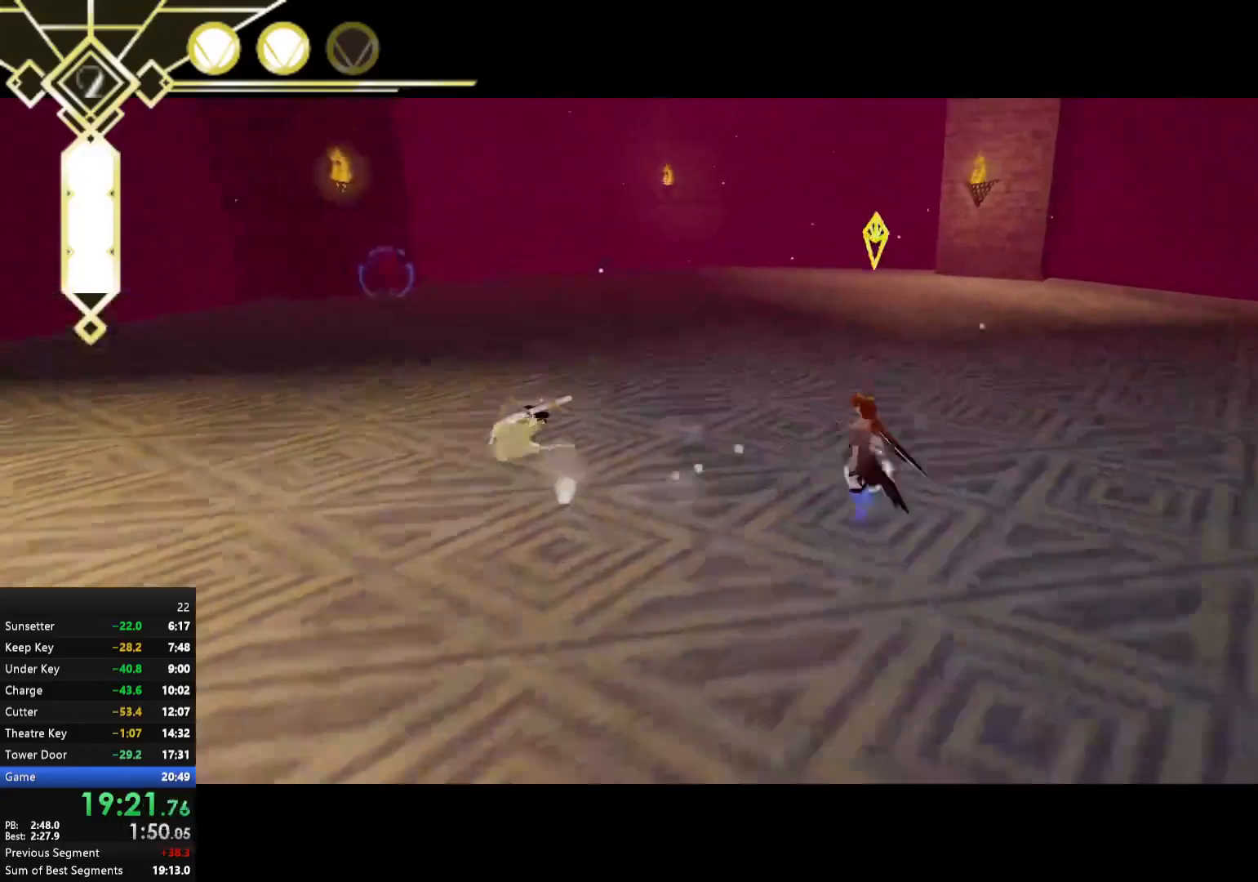
{"buttons": ["R1"], "left_stick": "right", "right_stick": "center", "events": [[67, "A", "down"], [150, "A", "up"], [150, "left_stick", "up-right"], [267, "left_stick", "right"], [350, "right_stick", "right"], [367, "left_stick", "down-right"], [467, "left_stick", "right"], [483, "right_stick", "center"]]}